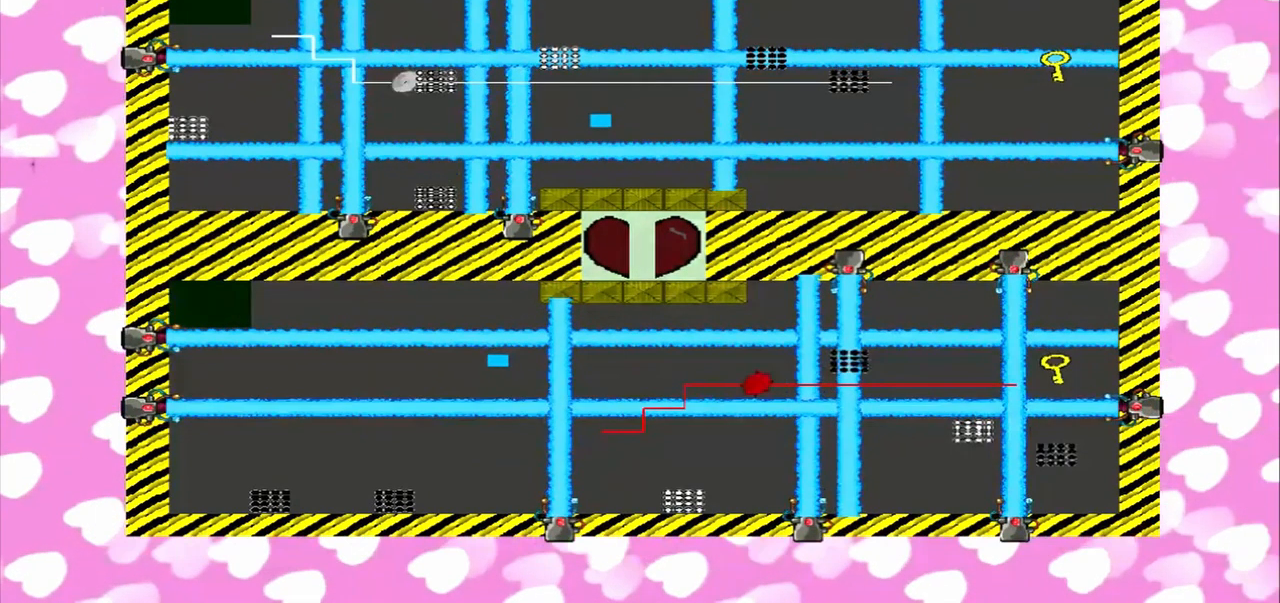
Gameplay with a controller (PlayStation layout); each line is a JSON object with the inputs held at the frame after it (dt_ms = milliseconds from this image to that frame). "events" lists button and stick changes between this image and that frame as [ms after this image, input, new state], when the widget could be followed in between. Not read: L3 R3.
{"dt_ms": 541, "buttons": [], "left_stick": "up", "right_stick": "left", "events": [[83, "CROSS", "up"], [83, "right_stick", "right"], [541, "left_stick", "up"], [541, "right_stick", "left"]]}
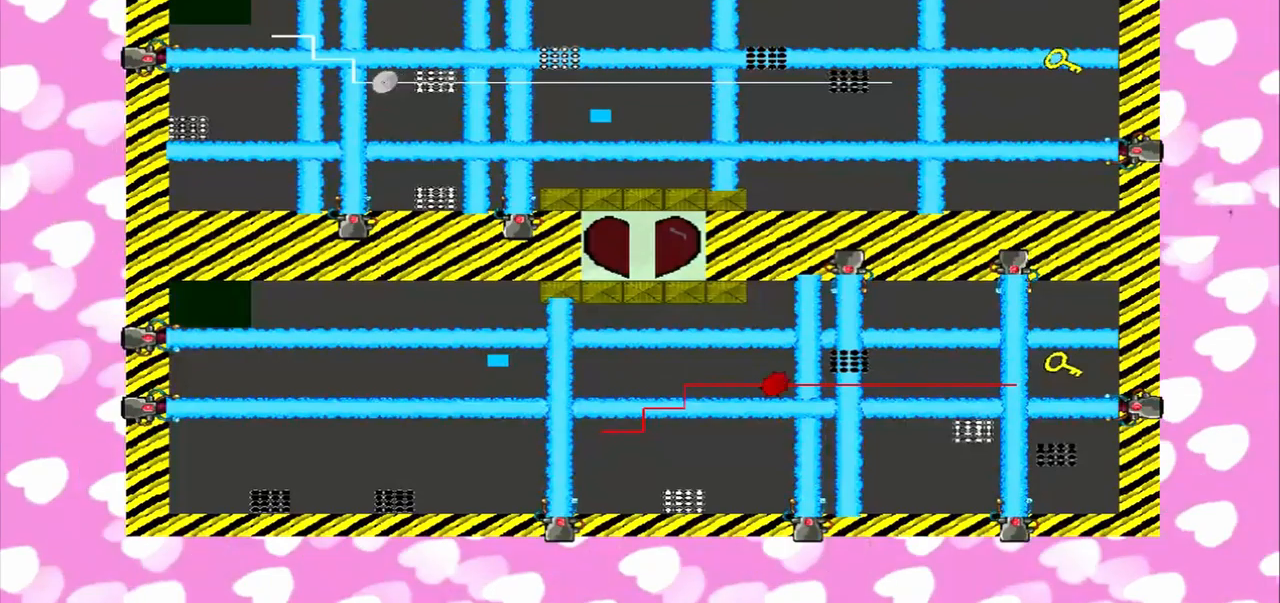
{"dt_ms": 500, "buttons": [], "left_stick": "down", "right_stick": "right"}
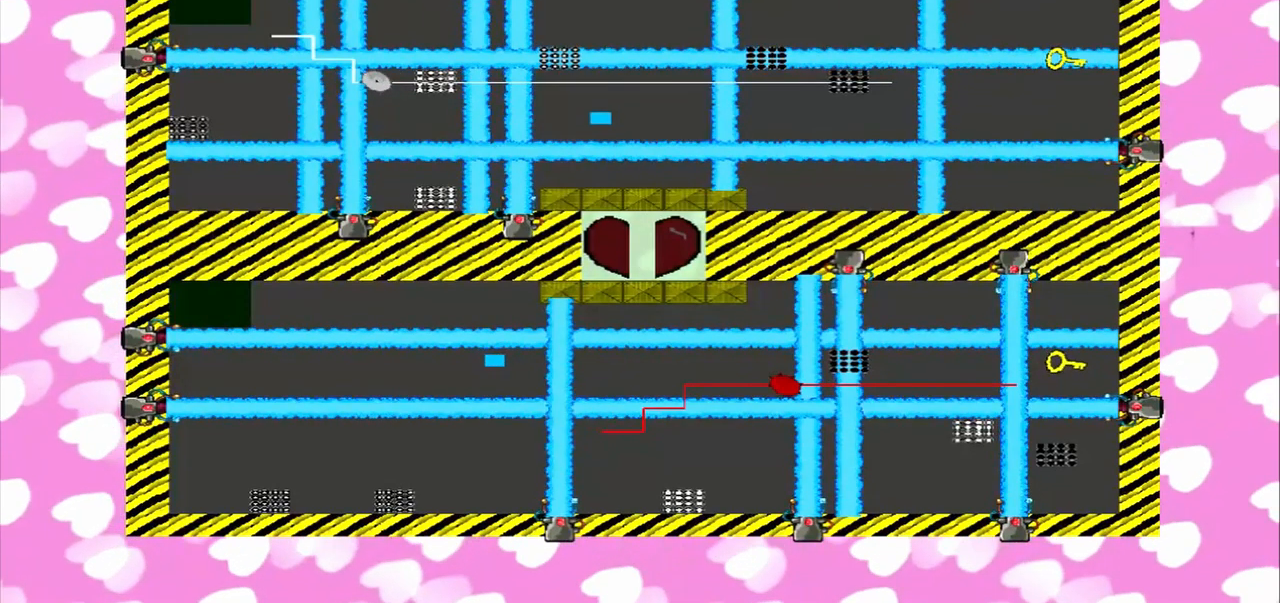
{"dt_ms": 500, "buttons": [], "left_stick": "up", "right_stick": "left", "events": [[209, "left_stick", "up"], [375, "right_stick", "left"]]}
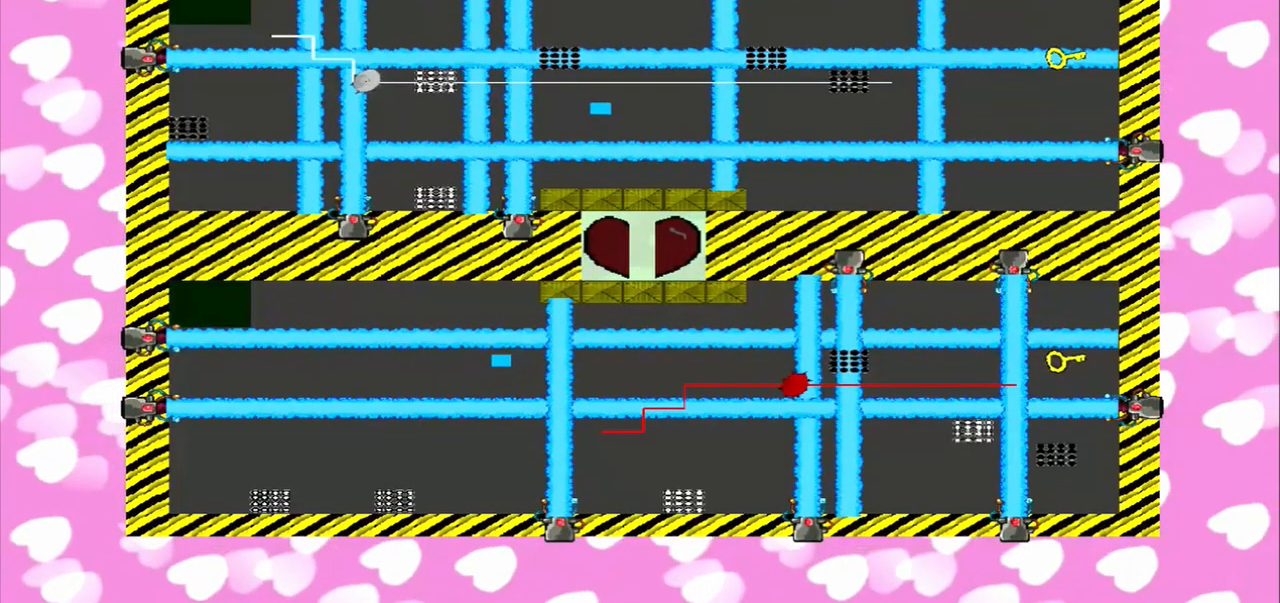
{"dt_ms": 500, "buttons": [], "left_stick": "up", "right_stick": "right", "events": [[125, "CROSS", "down"], [125, "left_stick", "down"], [292, "CROSS", "up"], [292, "right_stick", "right"], [459, "left_stick", "up"]]}
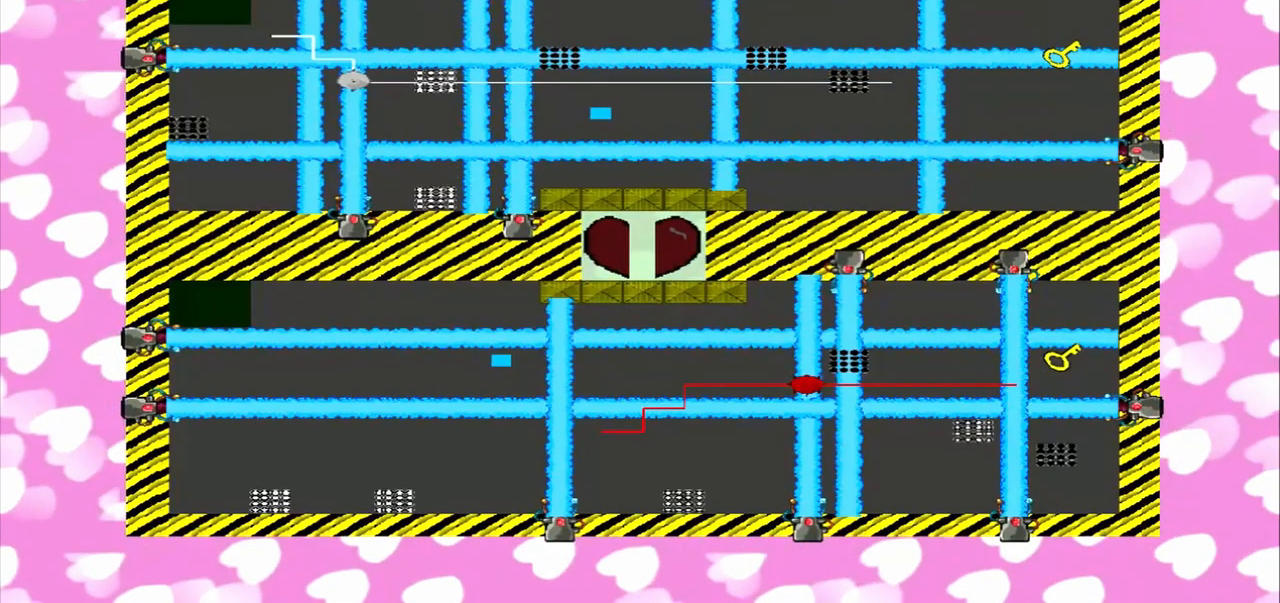
{"dt_ms": 1000, "buttons": [], "left_stick": "down", "right_stick": "right"}
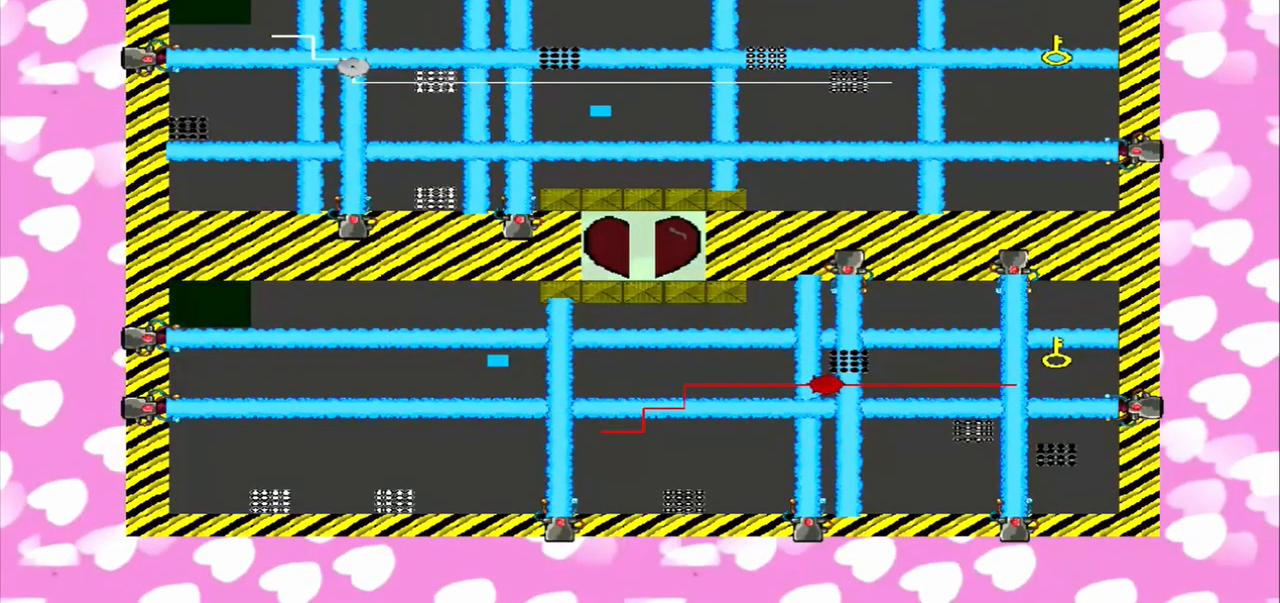
{"dt_ms": 500, "buttons": [], "left_stick": "up", "right_stick": "left", "events": [[375, "left_stick", "up"], [375, "right_stick", "left"]]}
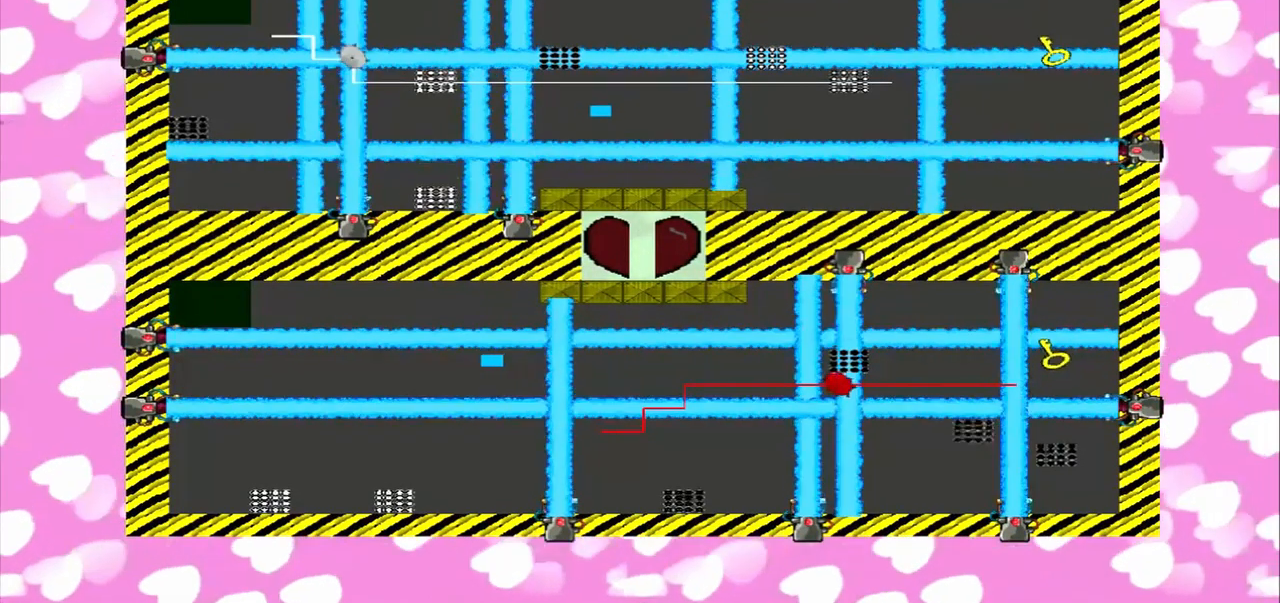
{"dt_ms": 500, "buttons": ["CROSS"], "left_stick": "down", "right_stick": "left", "events": [[125, "CROSS", "down"], [125, "left_stick", "down"]]}
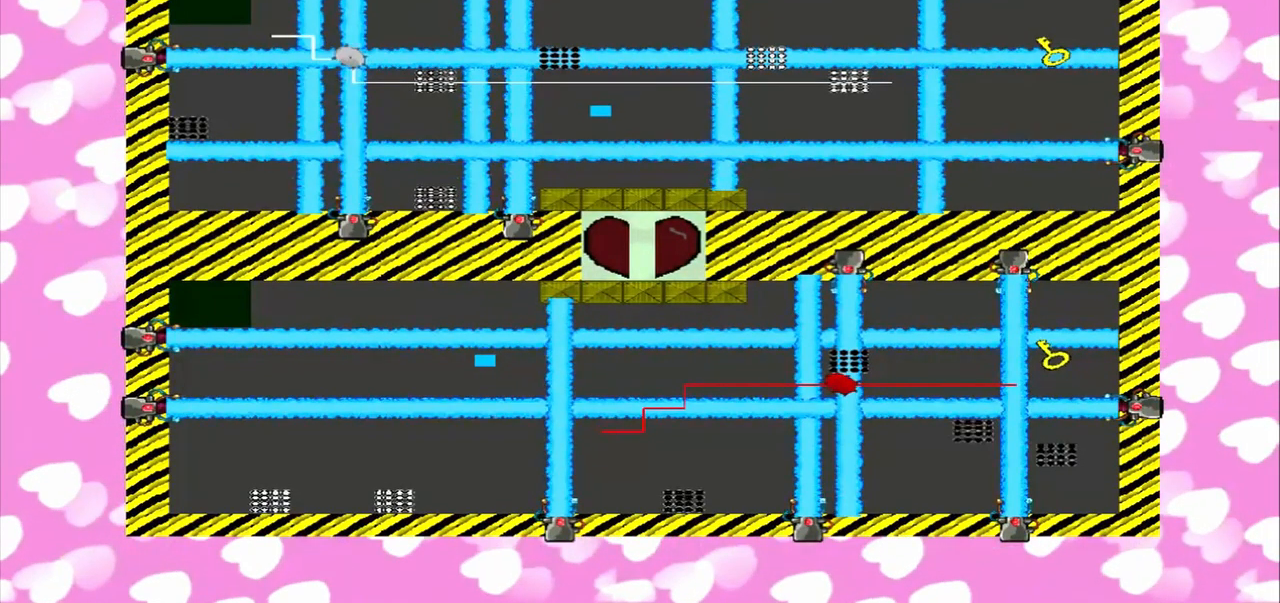
{"dt_ms": 500, "buttons": [], "left_stick": "down", "right_stick": "left", "events": [[84, "CROSS", "up"], [84, "left_stick", "up"], [84, "right_stick", "right"], [292, "right_stick", "left"], [459, "left_stick", "down"]]}
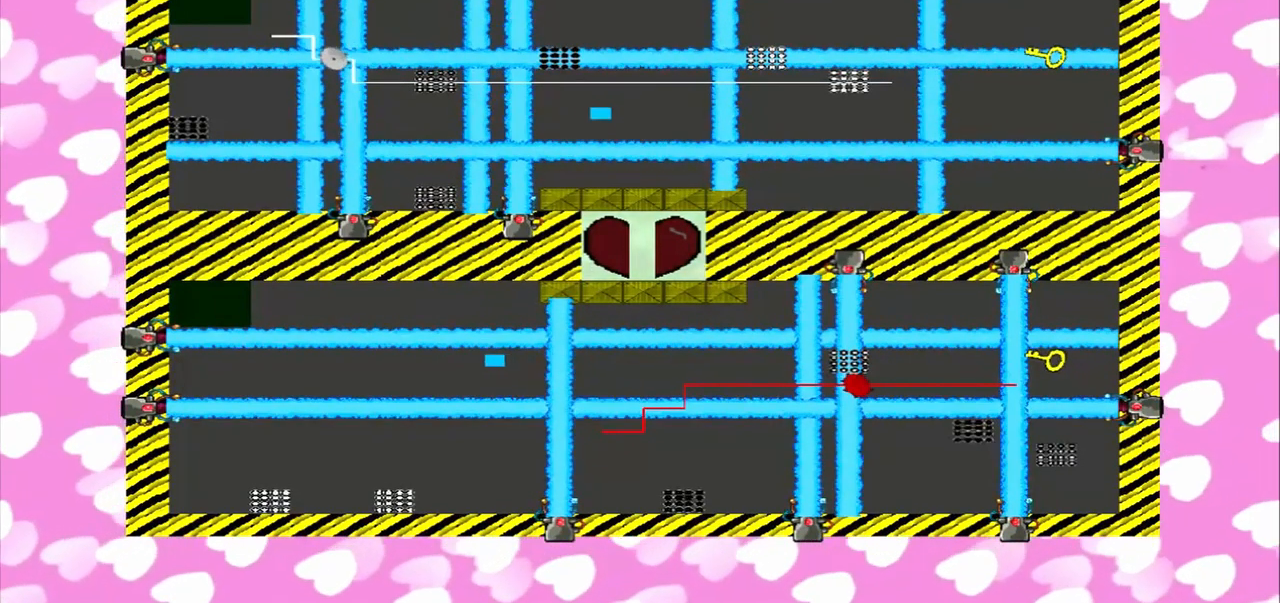
{"dt_ms": 500, "buttons": [], "left_stick": "up", "right_stick": "right"}
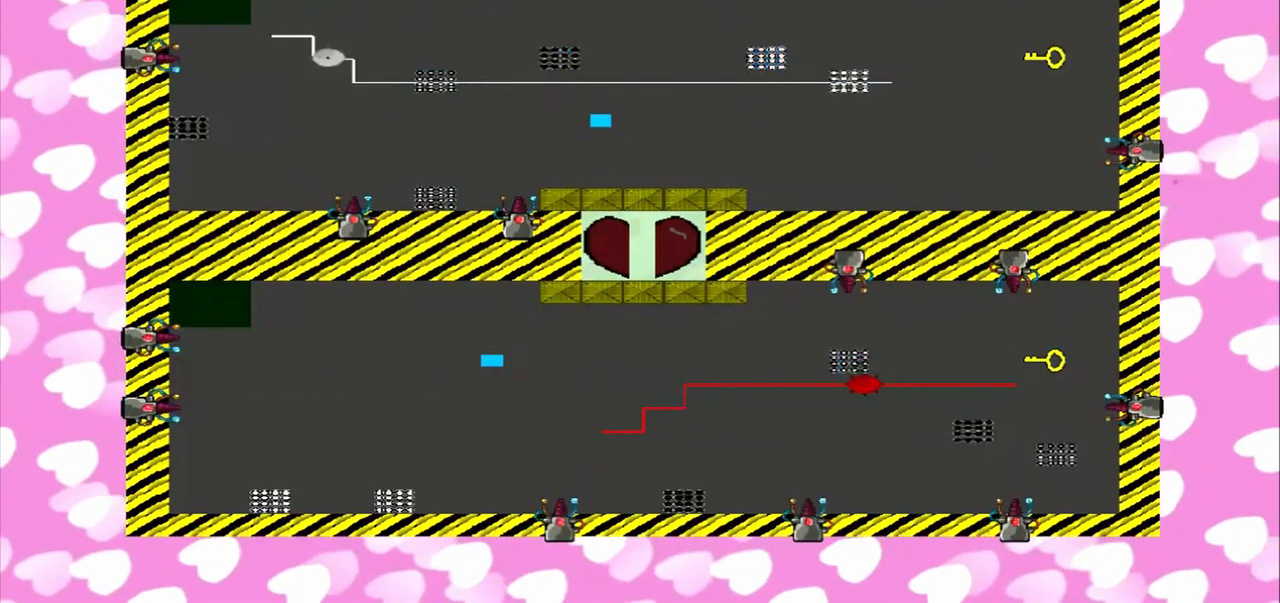
{"dt_ms": 500, "buttons": [], "left_stick": "up", "right_stick": "right", "events": []}
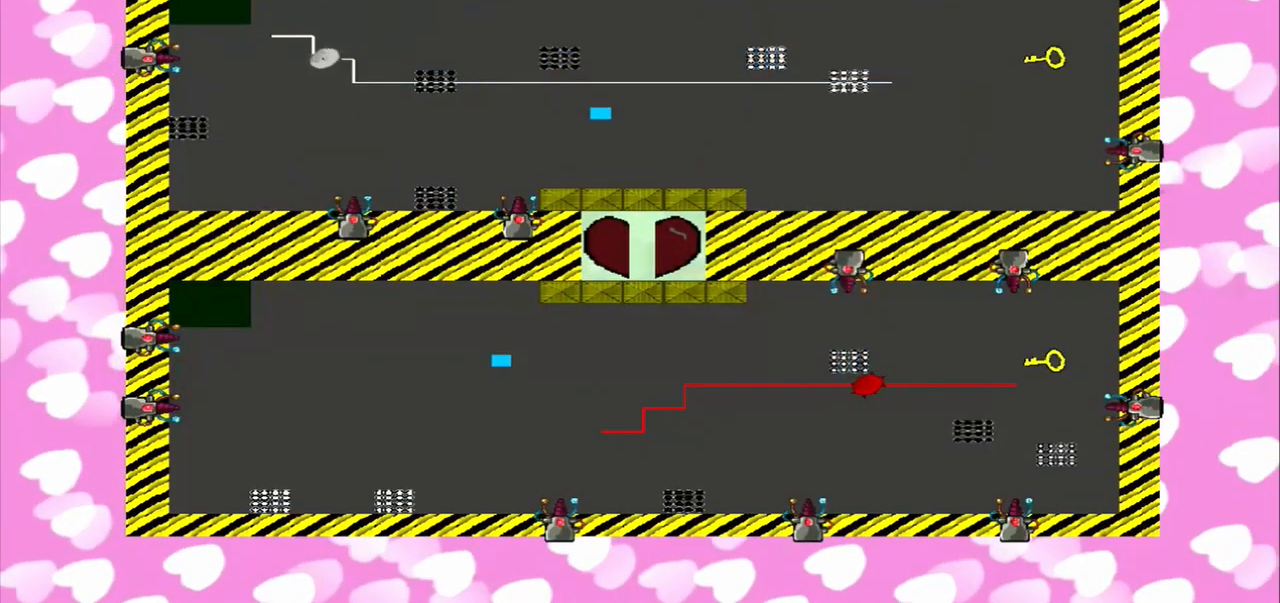
{"dt_ms": 459, "buttons": [], "left_stick": "up", "right_stick": "right", "events": []}
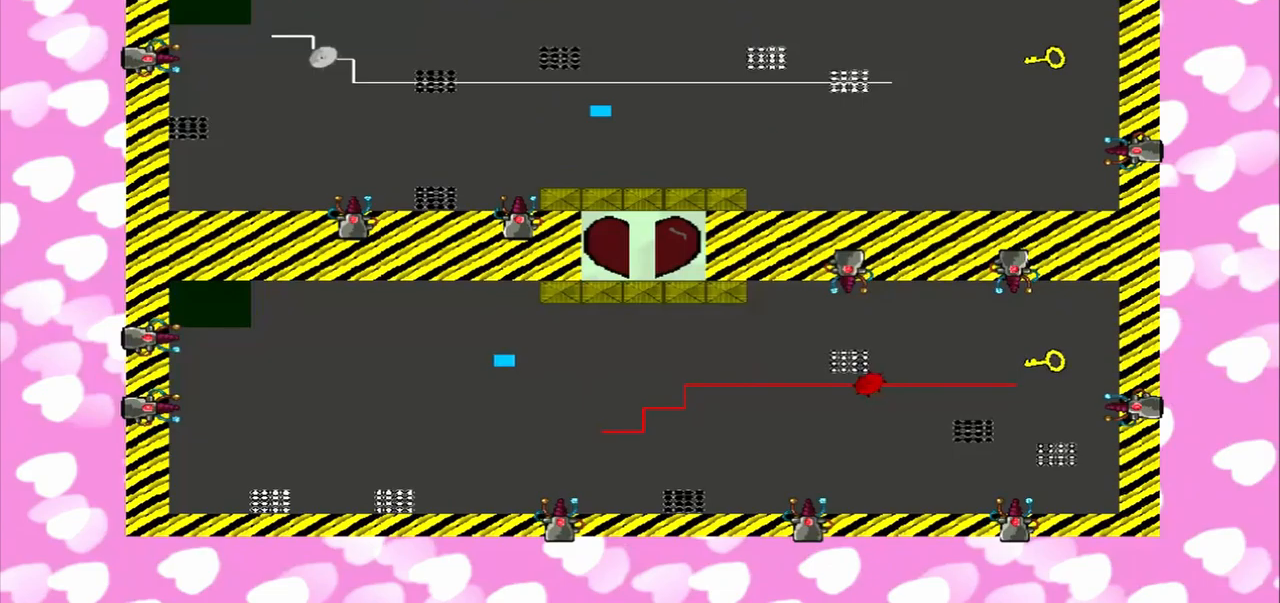
{"dt_ms": 500, "buttons": [], "left_stick": "up", "right_stick": "right", "events": []}
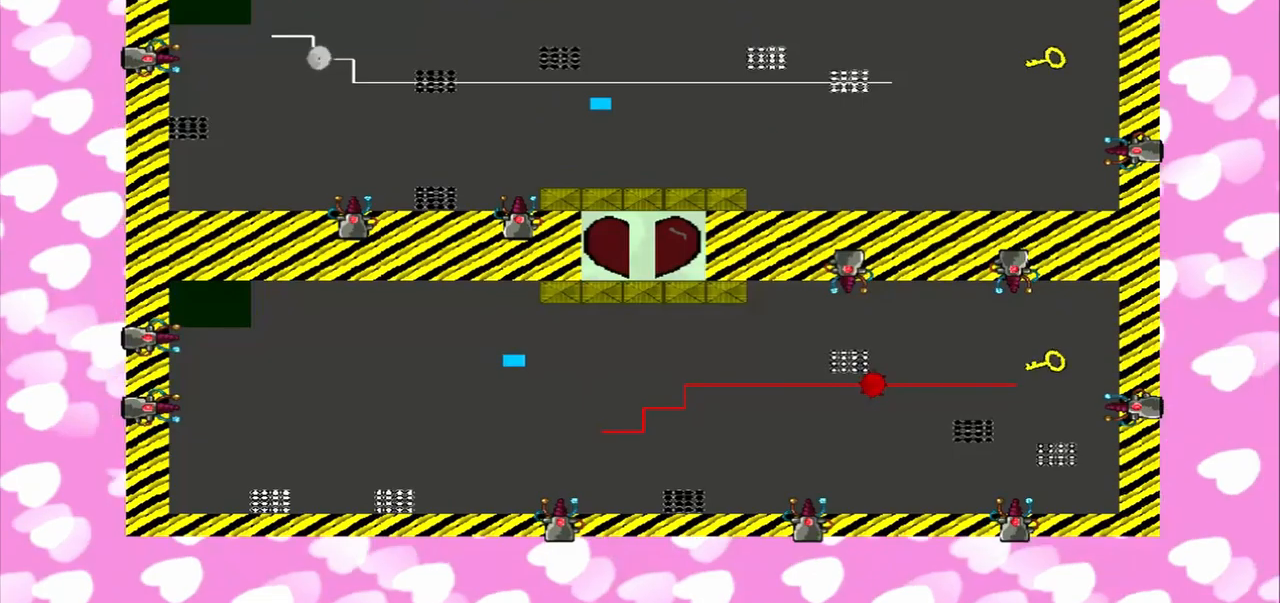
{"dt_ms": 500, "buttons": [], "left_stick": "up", "right_stick": "right", "events": []}
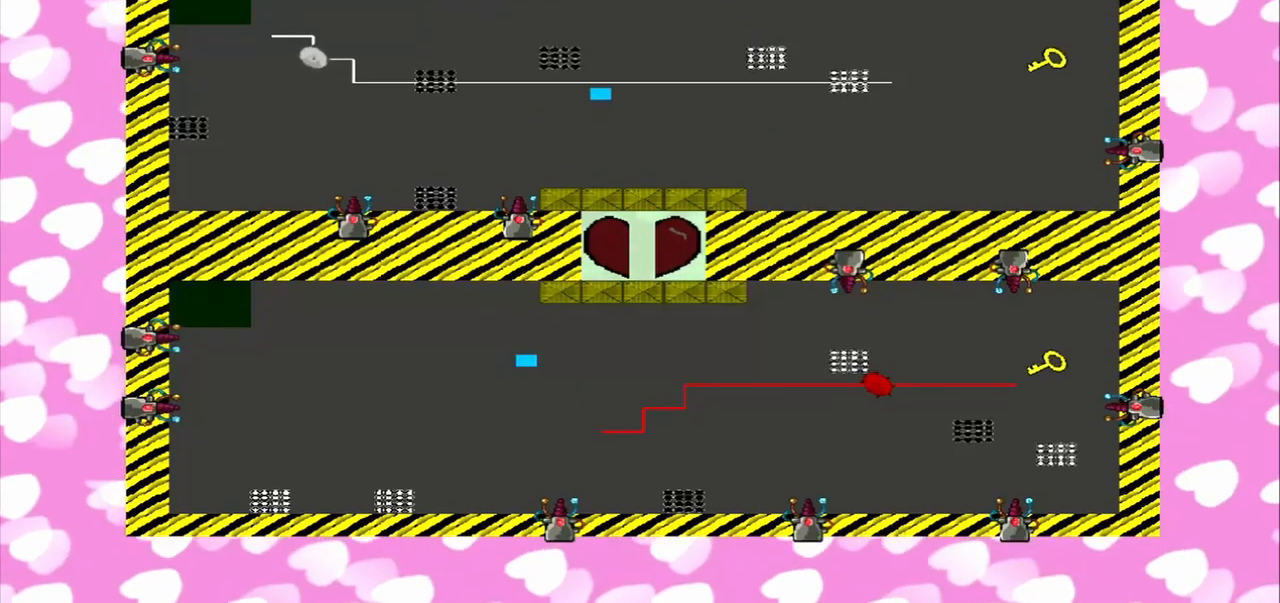
{"dt_ms": 500, "buttons": [], "left_stick": "up", "right_stick": "right", "events": []}
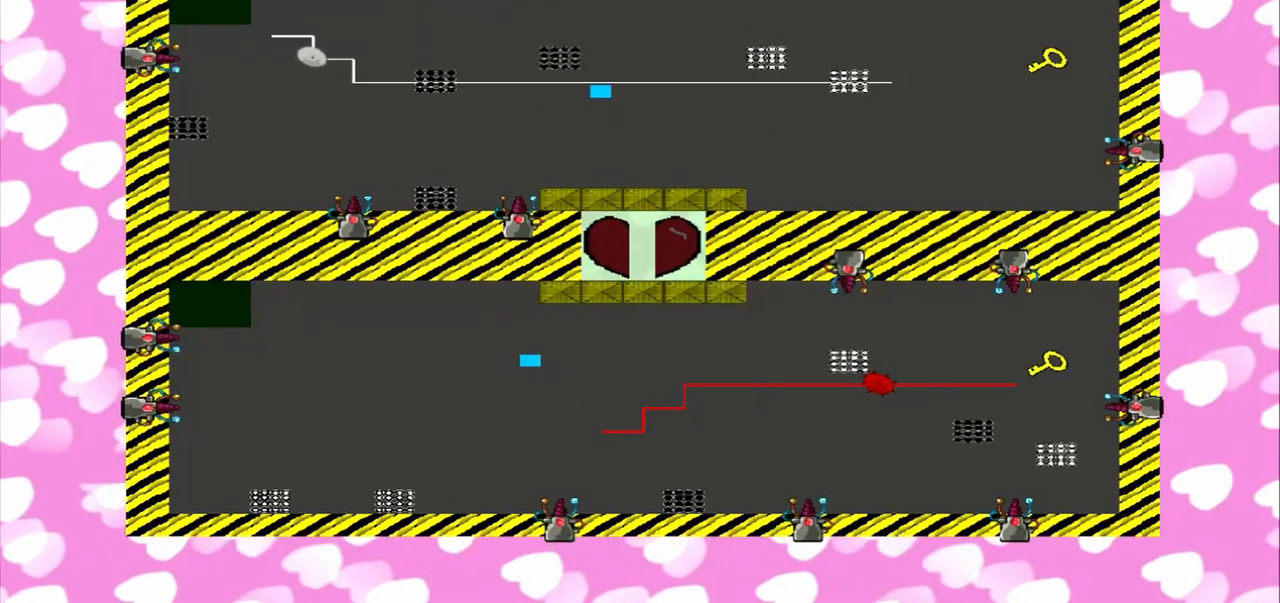
{"dt_ms": 500, "buttons": [], "left_stick": "up-right", "right_stick": "right", "events": [[417, "left_stick", "up-right"]]}
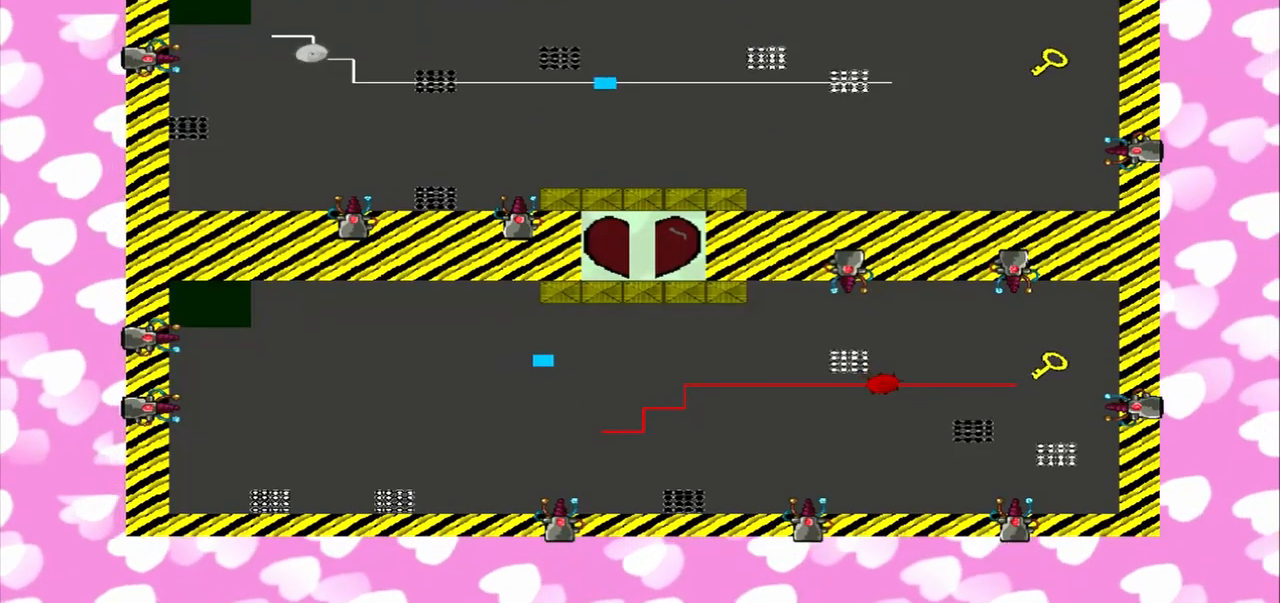
{"dt_ms": 500, "buttons": [], "left_stick": "right", "right_stick": "right", "events": [[375, "left_stick", "right"]]}
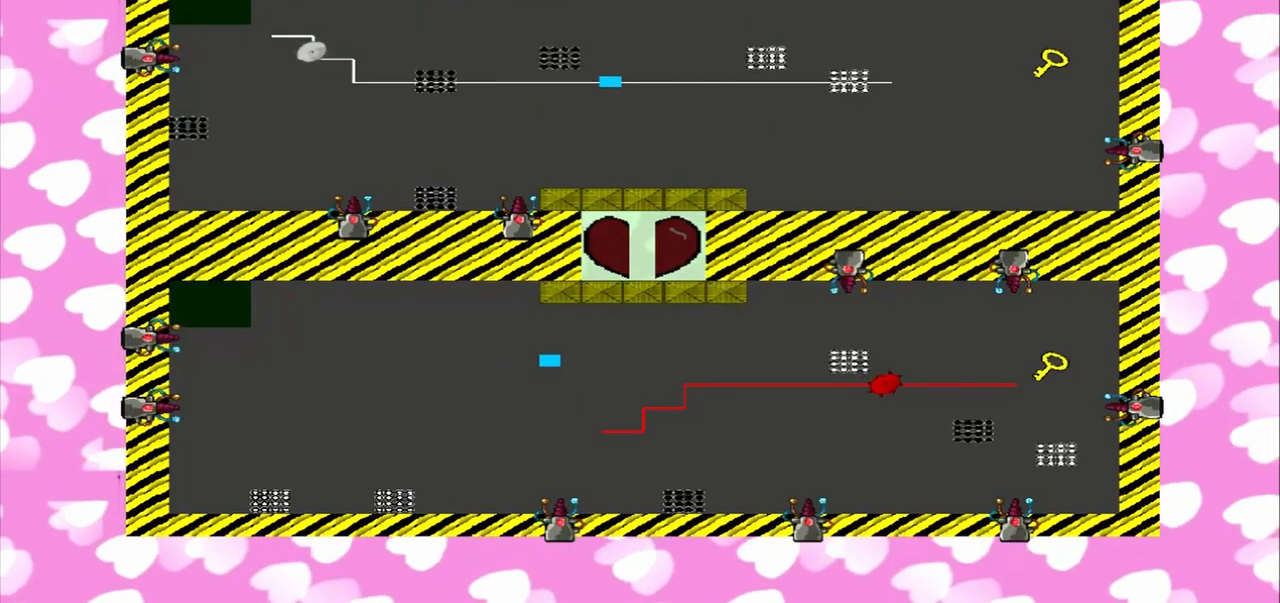
{"dt_ms": 500, "buttons": [], "left_stick": "right", "right_stick": "right", "events": []}
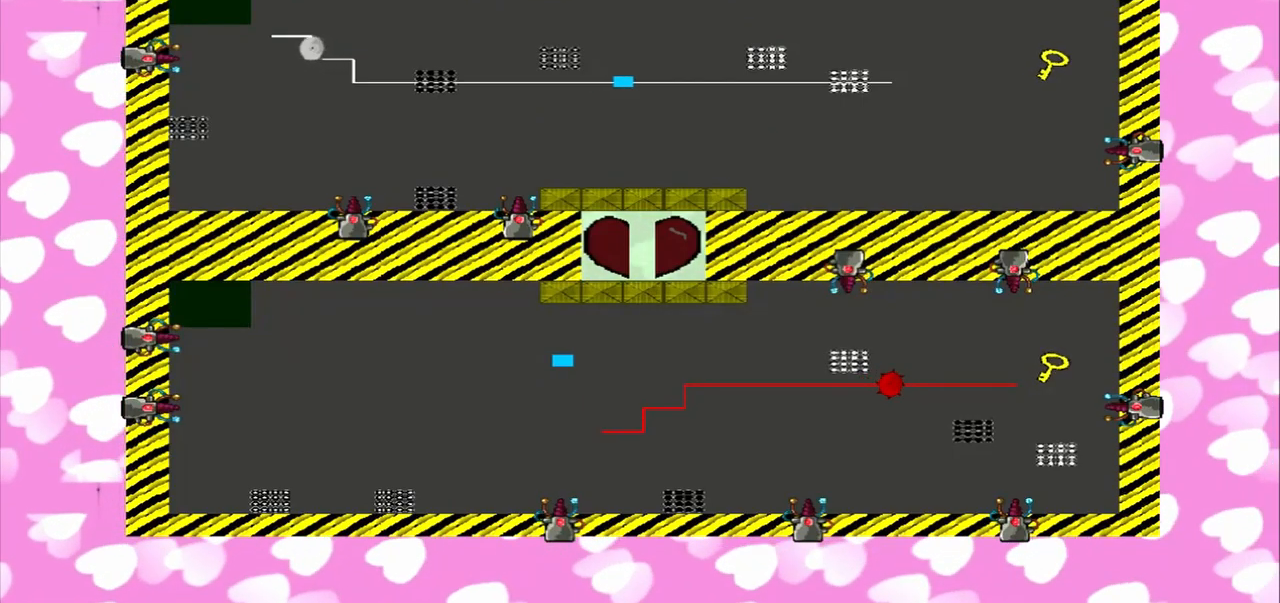
{"dt_ms": 500, "buttons": [], "left_stick": "right", "right_stick": "right", "events": []}
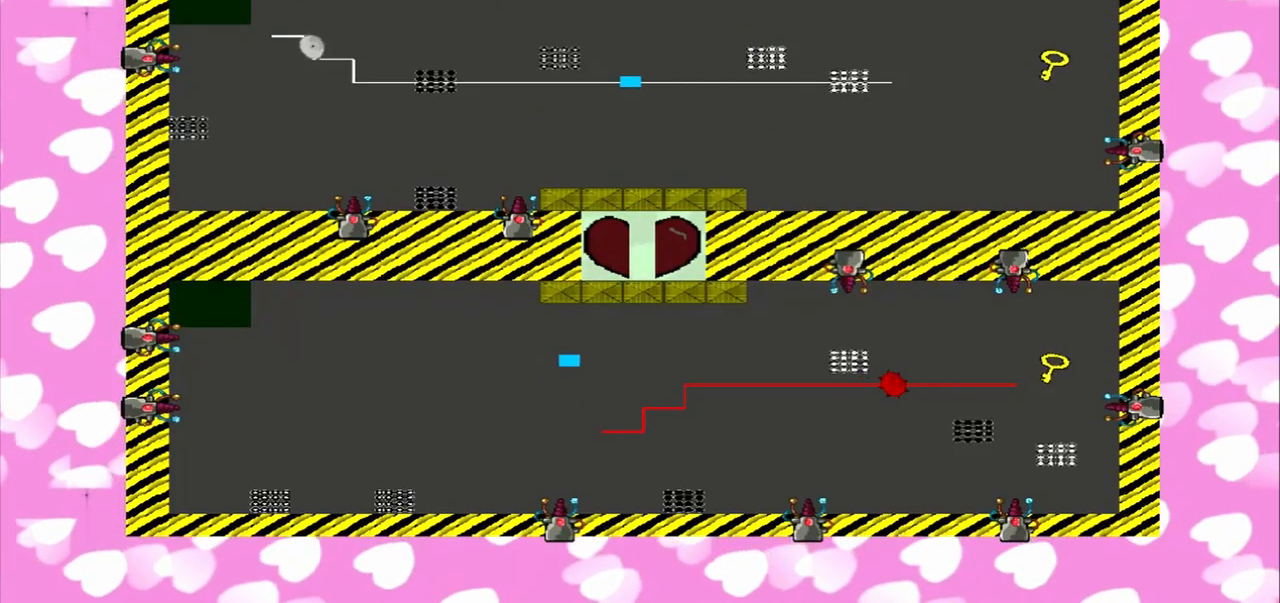
{"dt_ms": 500, "buttons": [], "left_stick": "right", "right_stick": "right", "events": []}
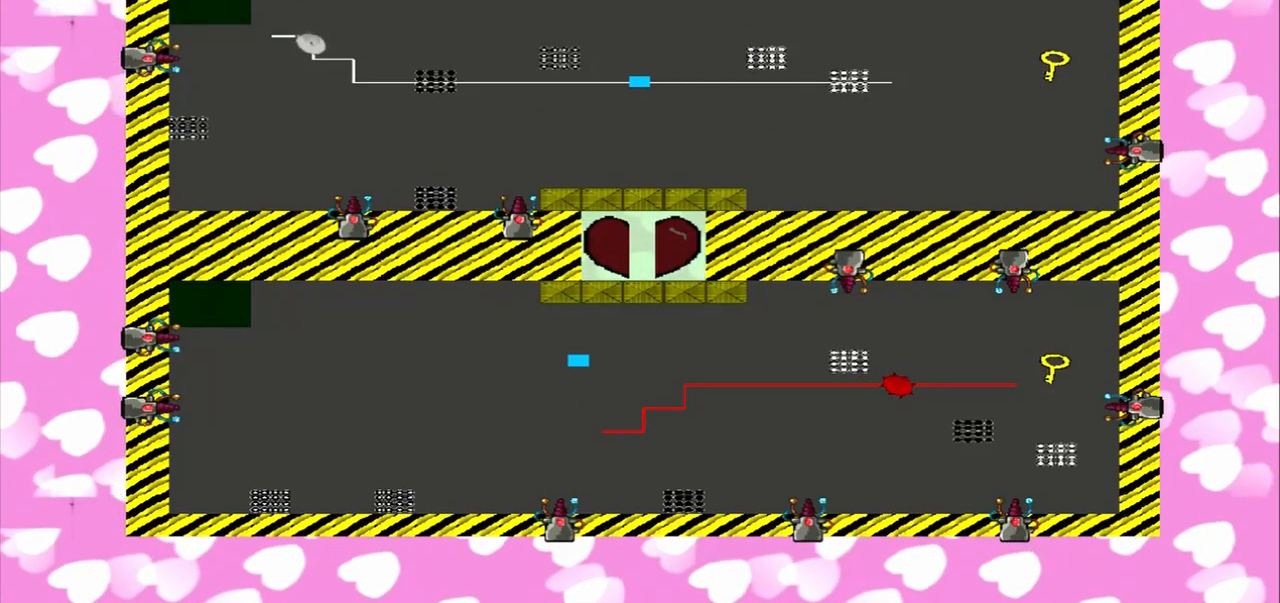
{"dt_ms": 500, "buttons": [], "left_stick": "right", "right_stick": "right", "events": []}
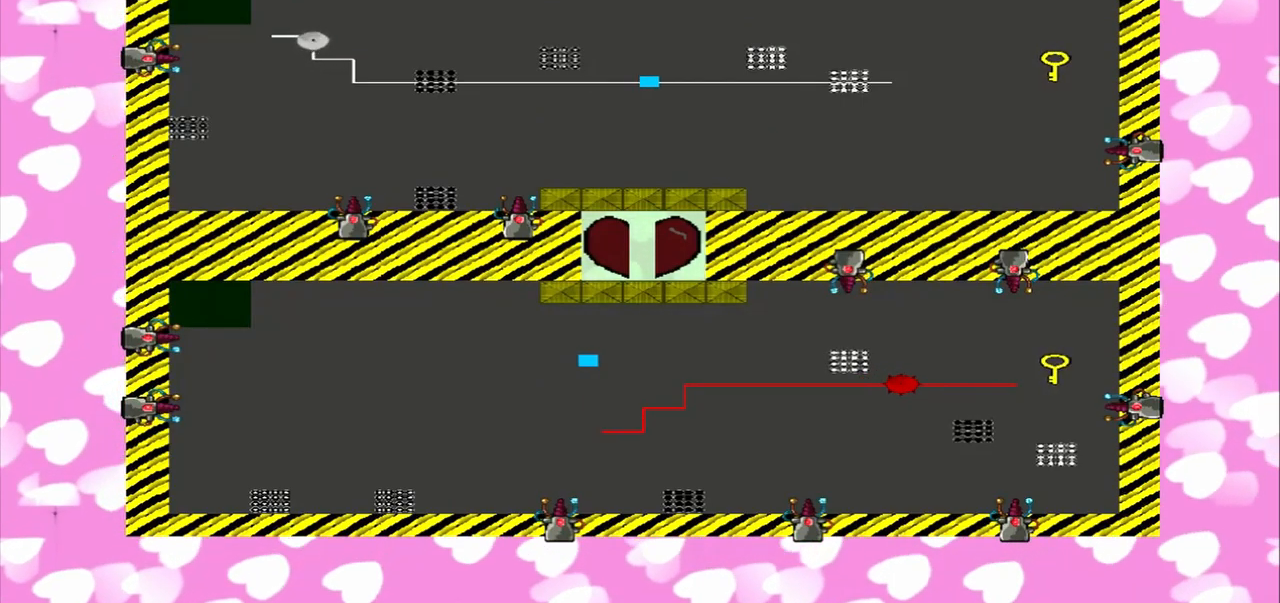
{"dt_ms": 500, "buttons": [], "left_stick": "right", "right_stick": "right", "events": []}
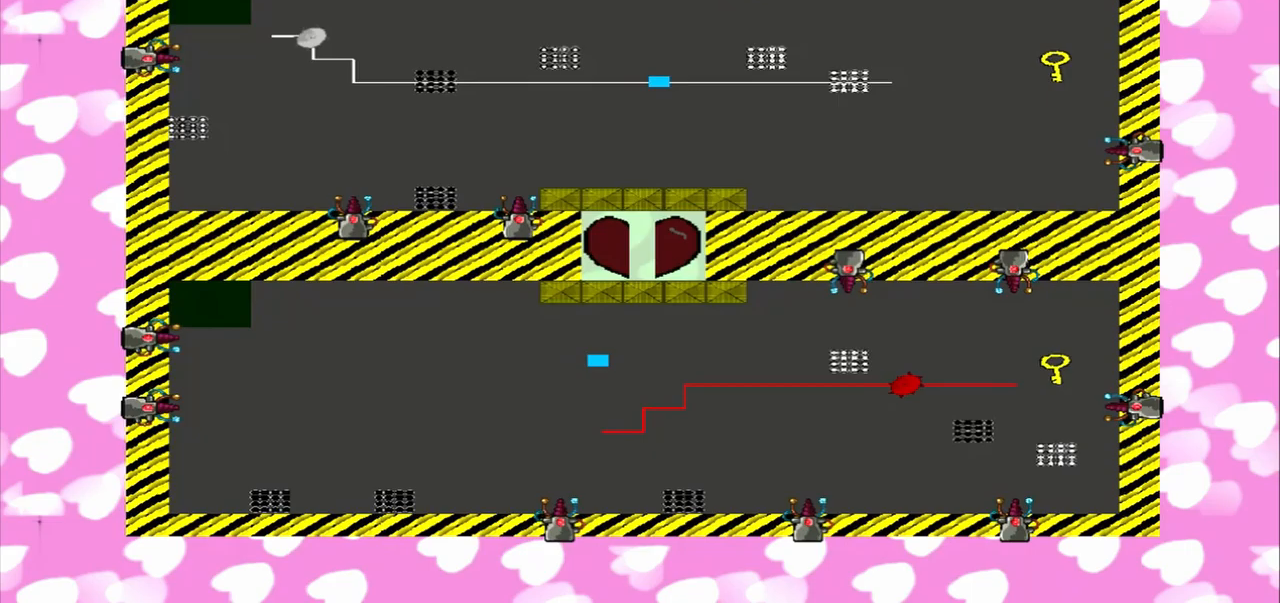
{"dt_ms": 500, "buttons": [], "left_stick": "right", "right_stick": "right", "events": []}
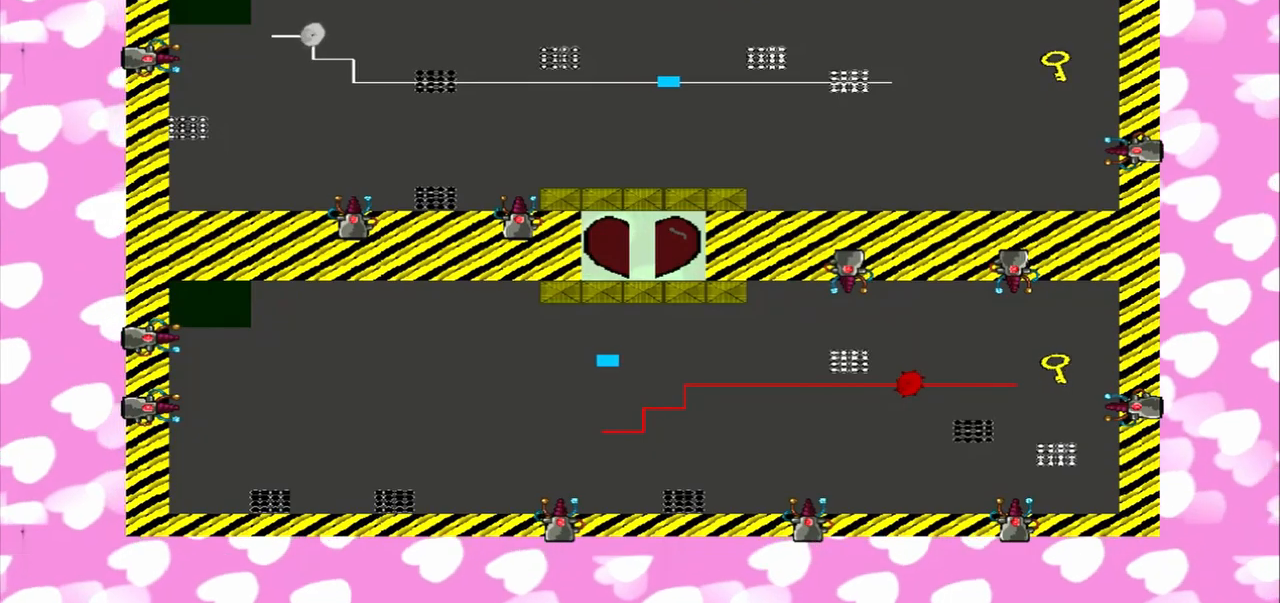
{"dt_ms": 500, "buttons": [], "left_stick": "right", "right_stick": "right", "events": []}
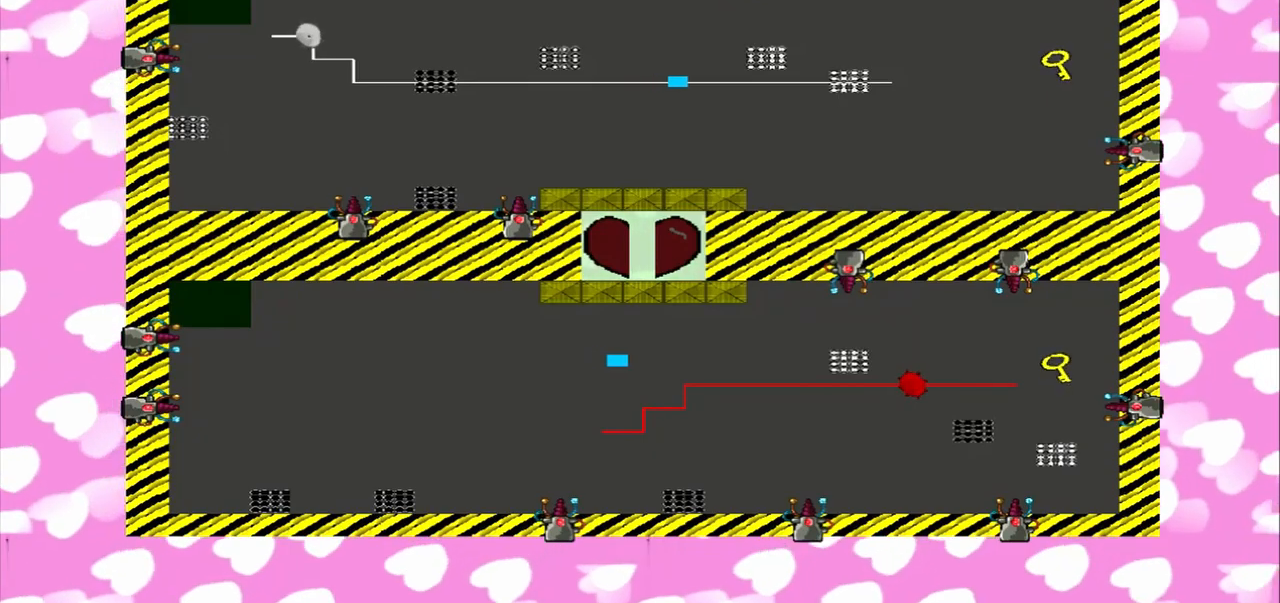
{"dt_ms": 500, "buttons": [], "left_stick": "right", "right_stick": "right", "events": []}
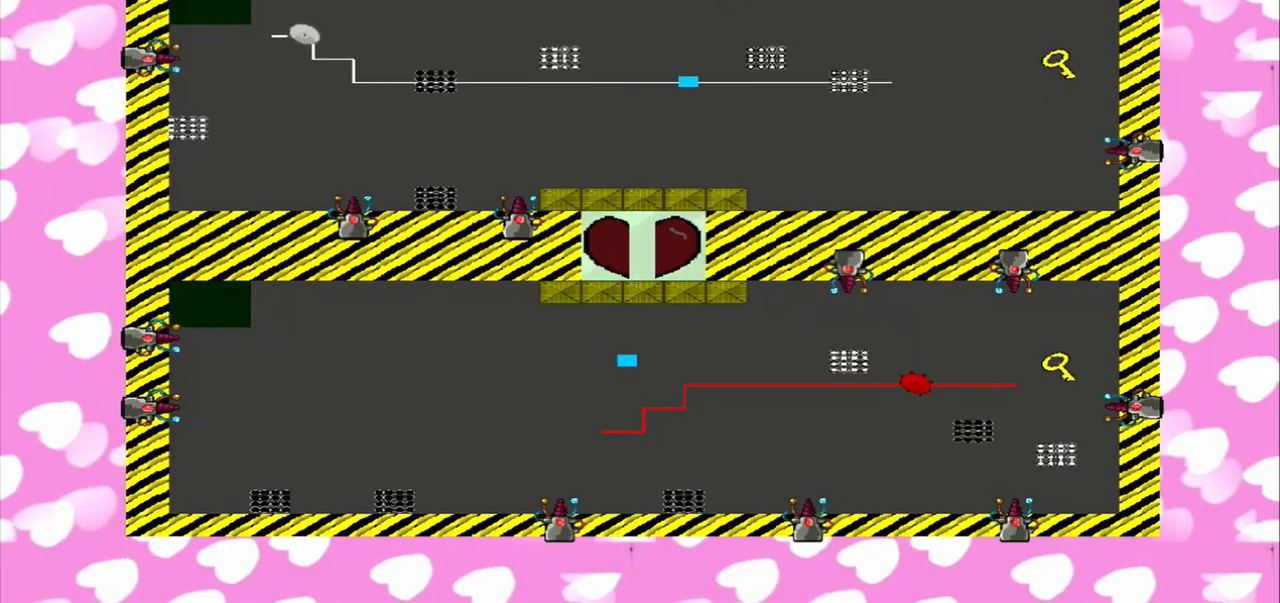
{"dt_ms": 500, "buttons": [], "left_stick": "right", "right_stick": "right", "events": []}
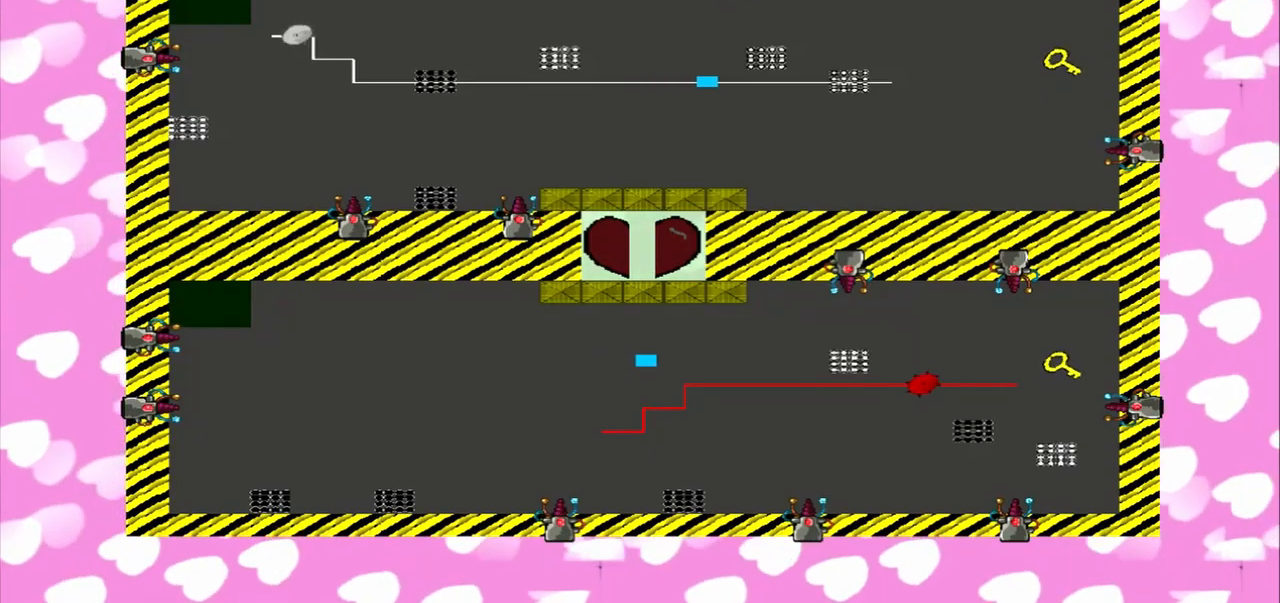
{"dt_ms": 500, "buttons": [], "left_stick": "right", "right_stick": "right", "events": []}
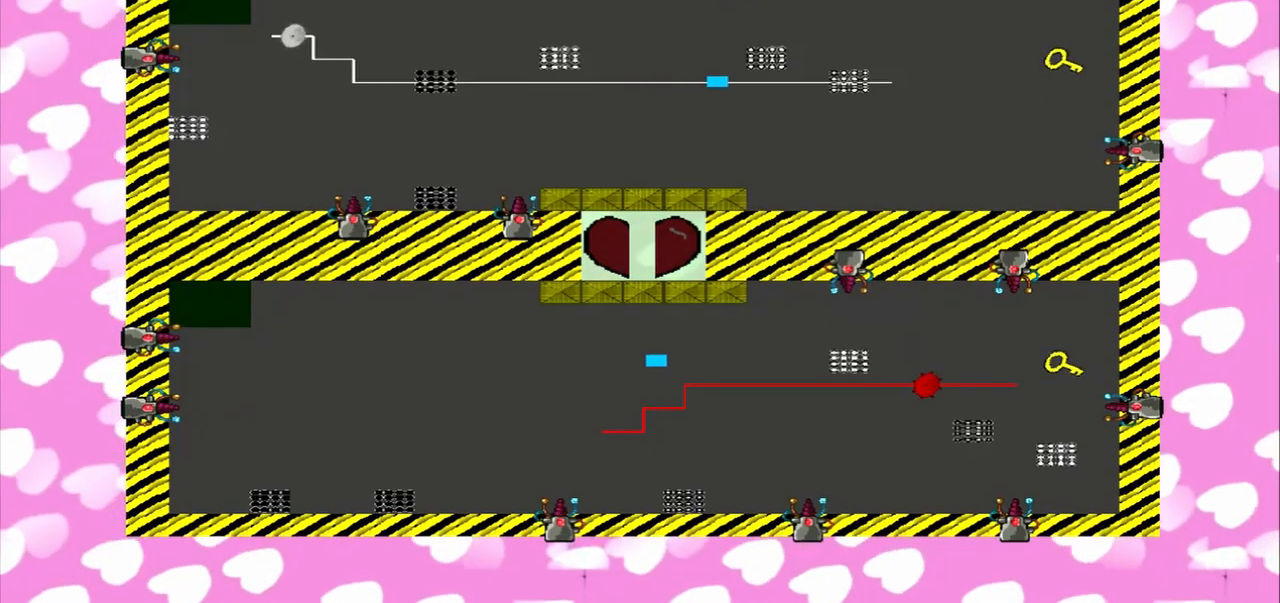
{"dt_ms": 500, "buttons": [], "left_stick": "right", "right_stick": "right", "events": []}
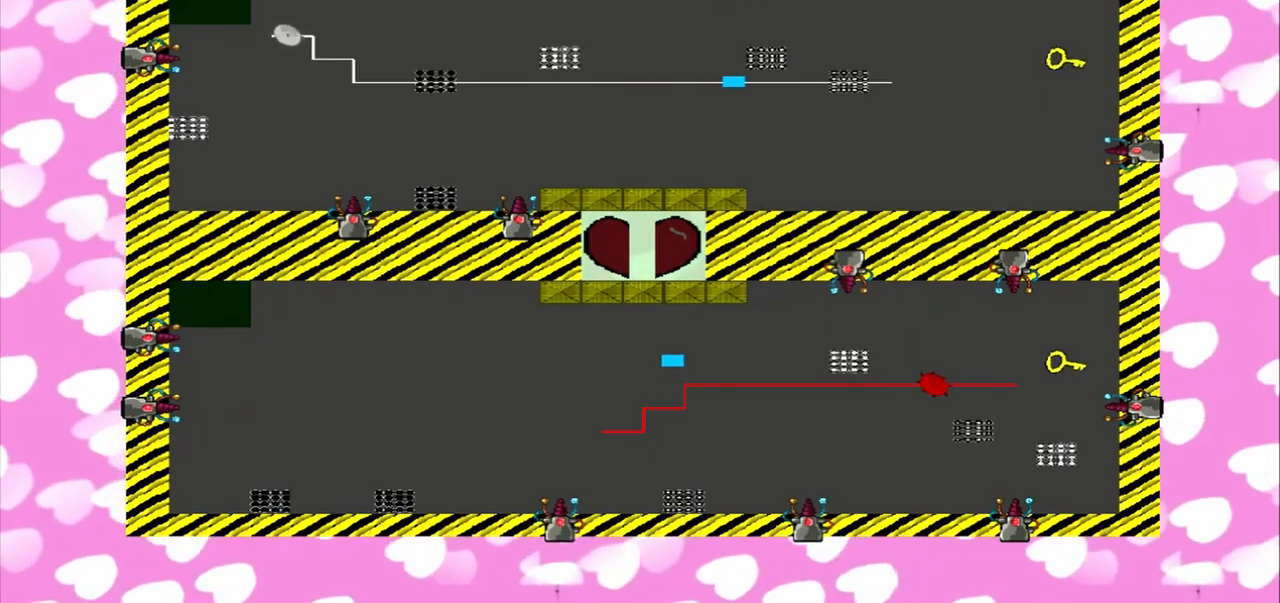
{"dt_ms": 500, "buttons": [], "left_stick": "right", "right_stick": "right", "events": []}
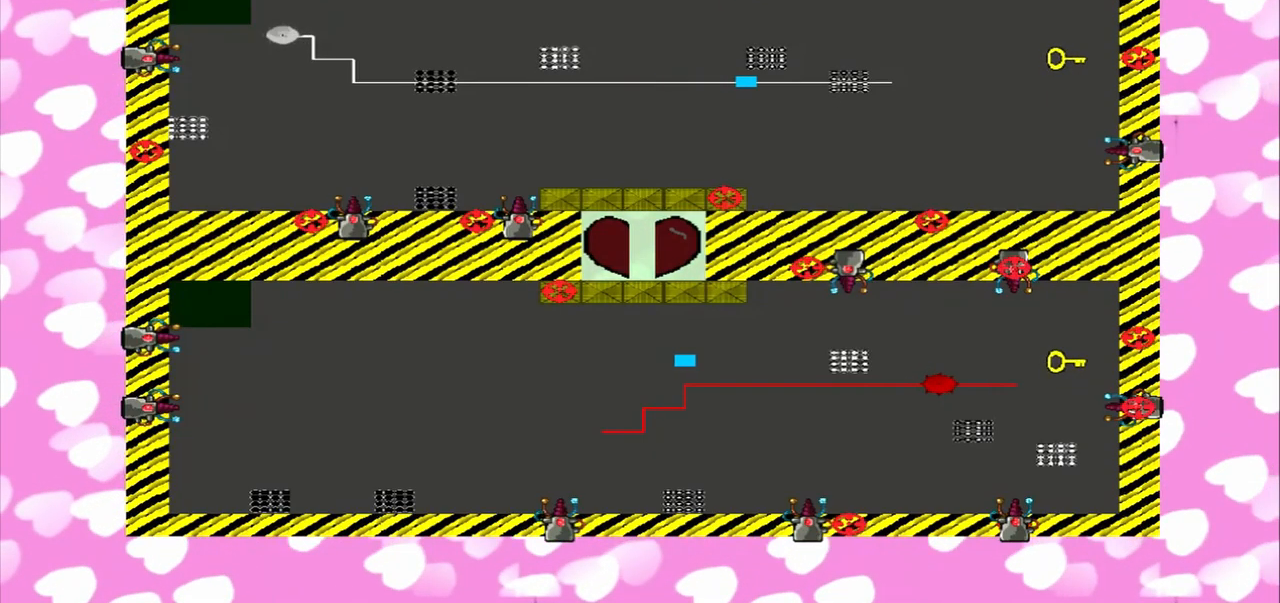
{"dt_ms": 500, "buttons": [], "left_stick": "right", "right_stick": "right", "events": []}